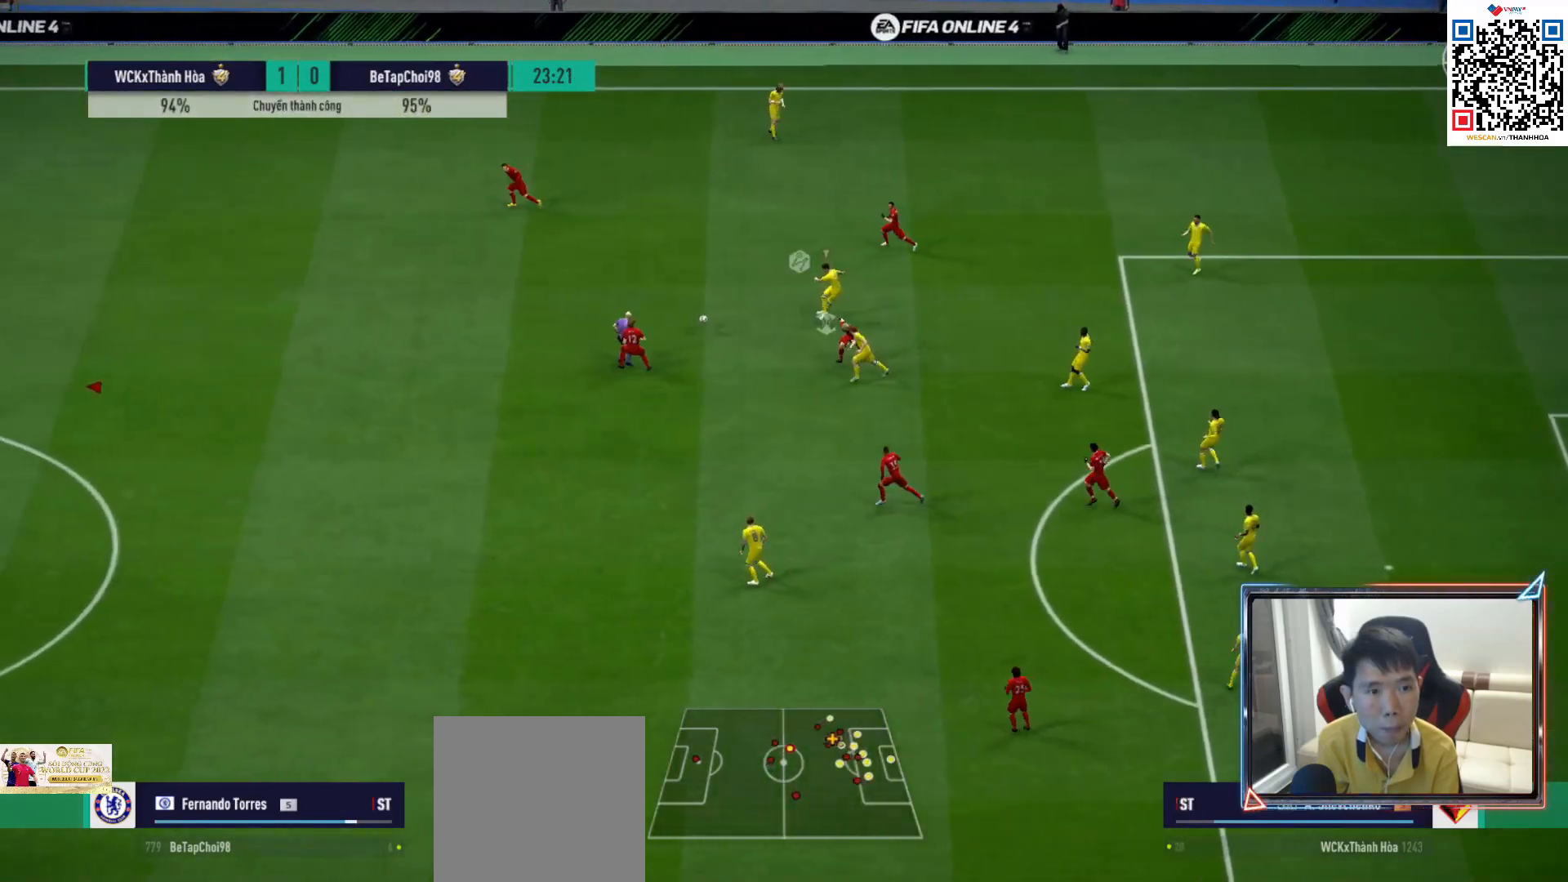
Gameplay with a controller (PlayStation layout); each line is a JSON object with the inputs held at the frame after it. "events" lists button and stick changes between this image and that frame as [ms after this image, input, new state], when the widget could be followed in between.
{"buttons": ["R1"], "left_stick": "down-right", "right_stick": "center", "events": [[67, "left_stick", "center"], [250, "left_stick", "down-right"], [383, "R1", "down"]]}
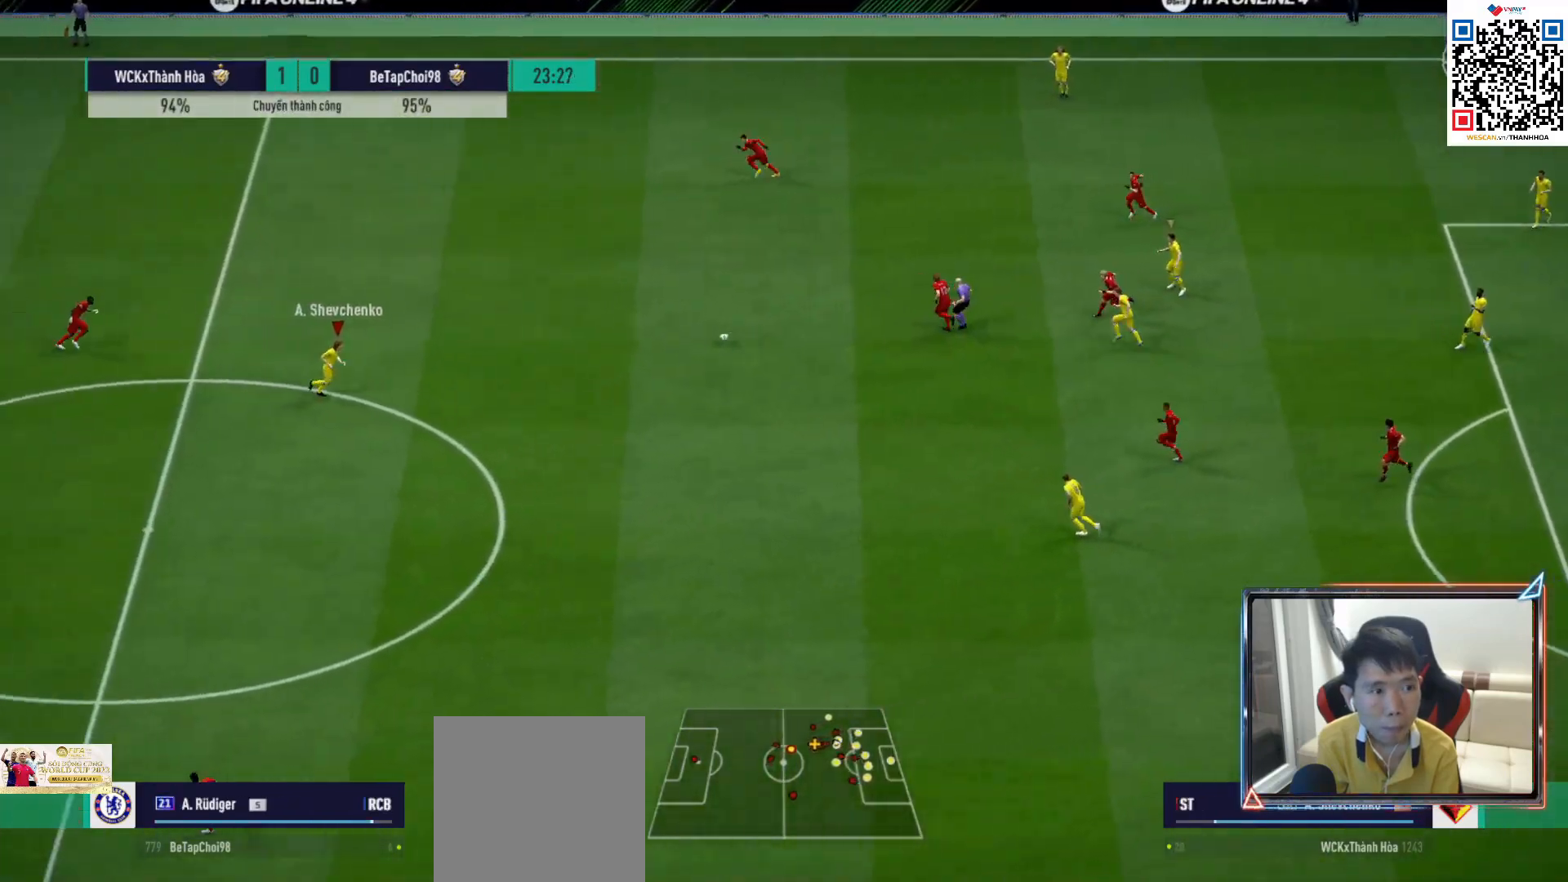
{"buttons": [], "left_stick": "center", "right_stick": "center", "events": [[33, "R1", "up"], [267, "L1", "down"], [283, "CROSS", "down"], [350, "left_stick", "center"], [383, "CROSS", "up"], [383, "L1", "up"]]}
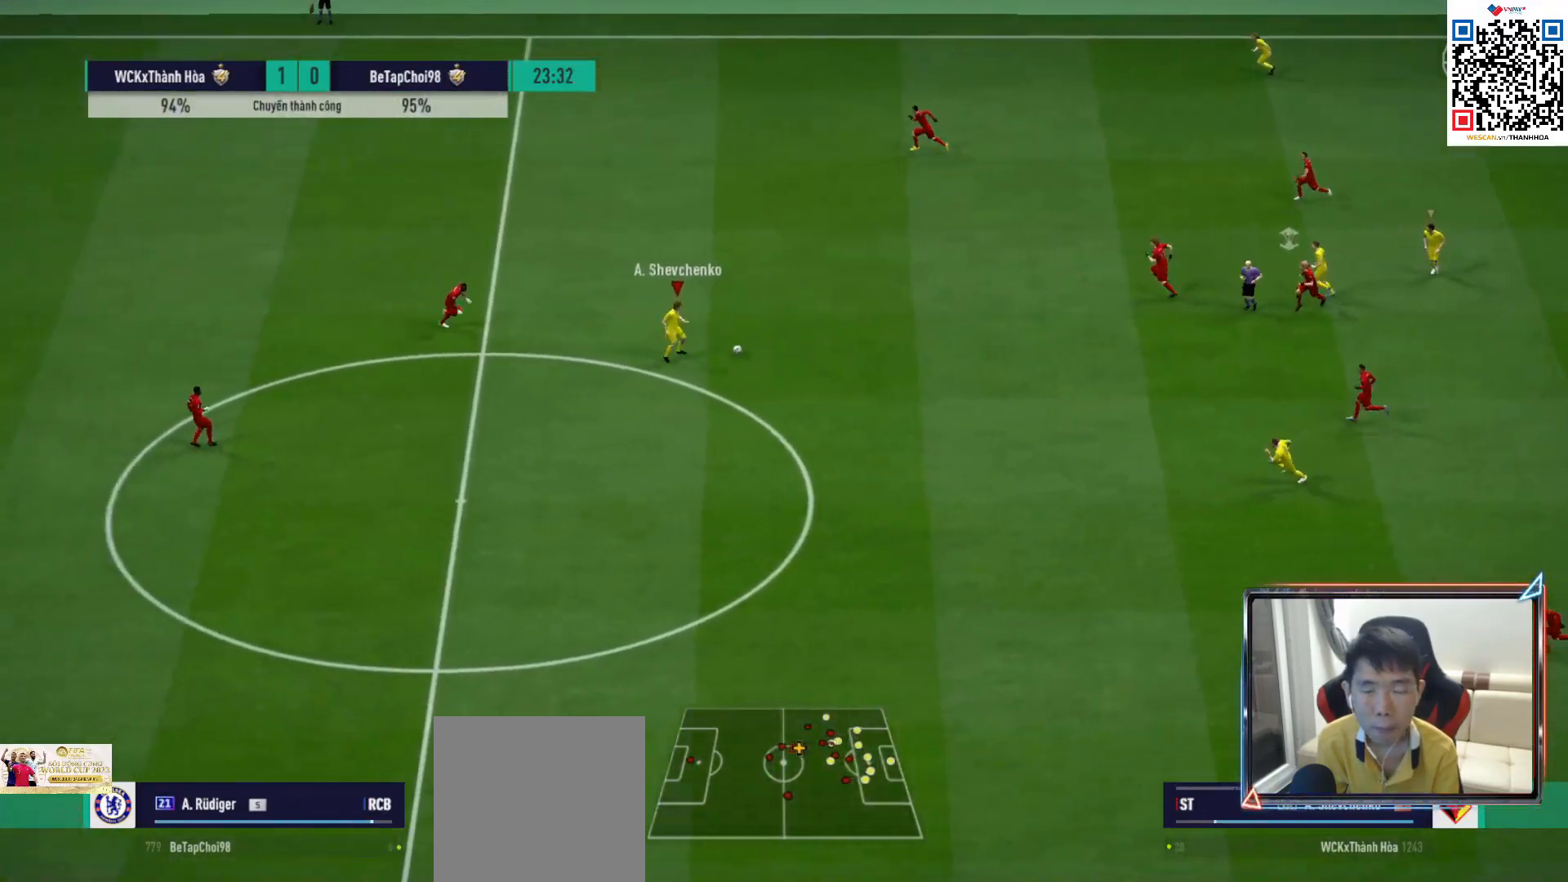
{"buttons": ["R1"], "left_stick": "left", "right_stick": "center", "events": [[50, "left_stick", "left"], [183, "R1", "down"]]}
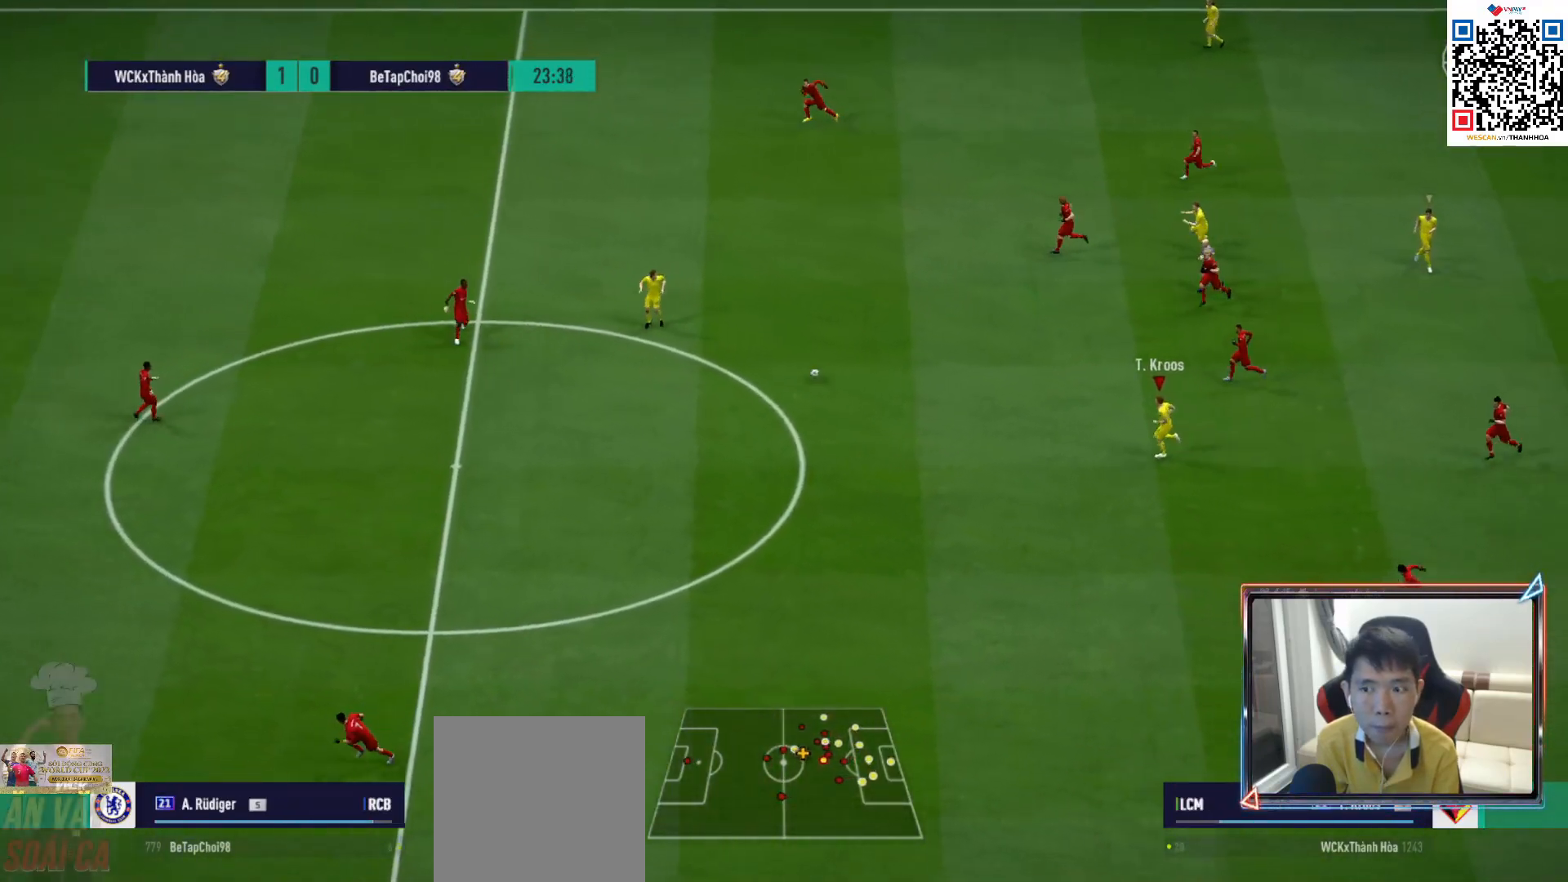
{"buttons": ["R1"], "left_stick": "left", "right_stick": "center", "events": []}
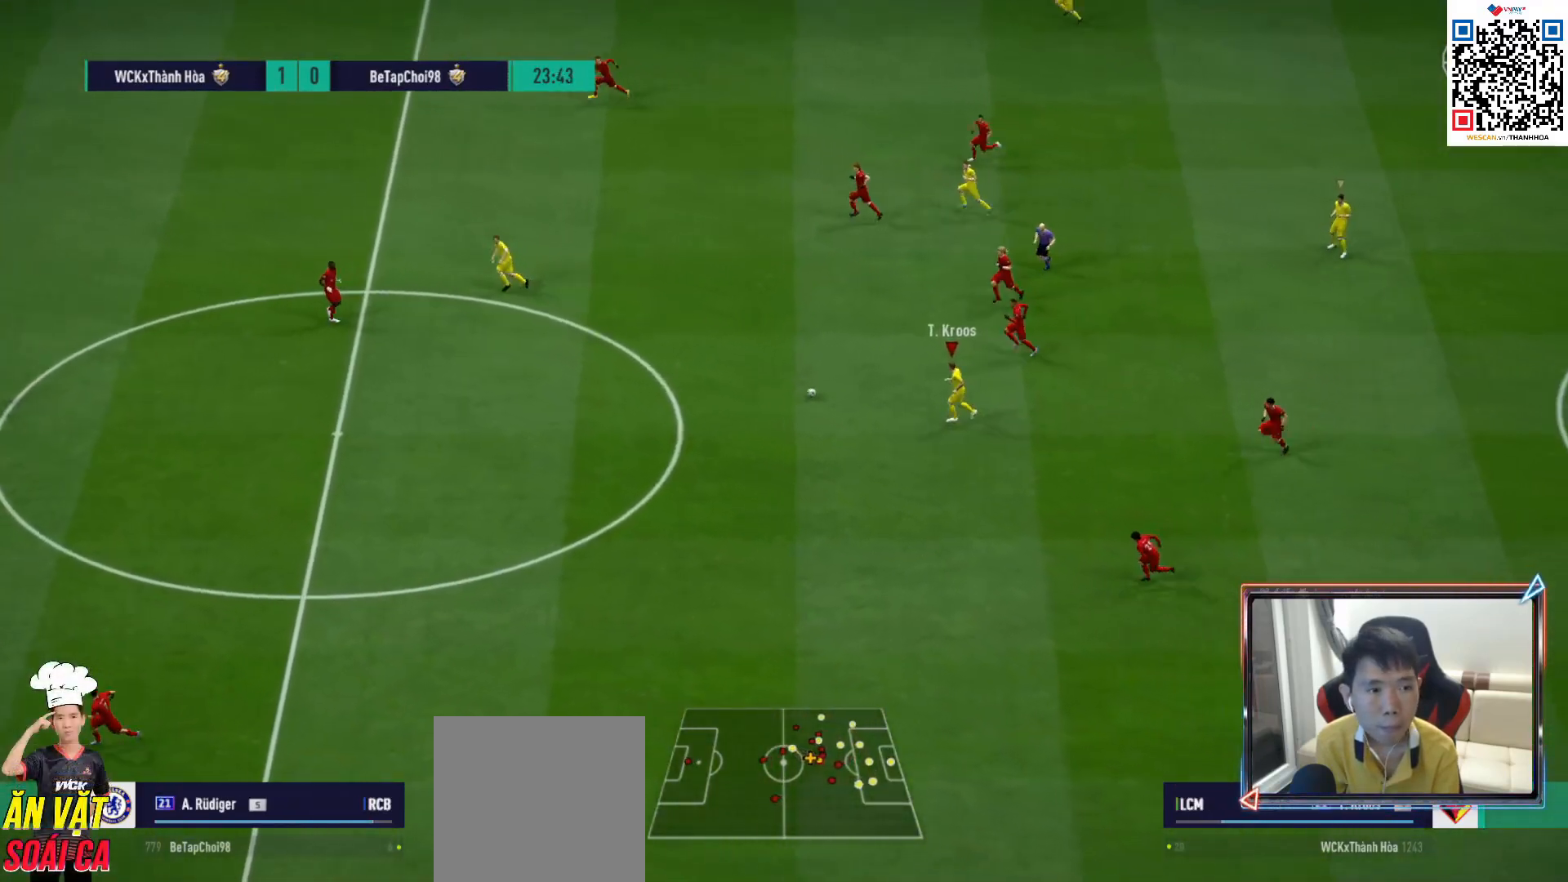
{"buttons": ["R1"], "left_stick": "left", "right_stick": "center", "events": []}
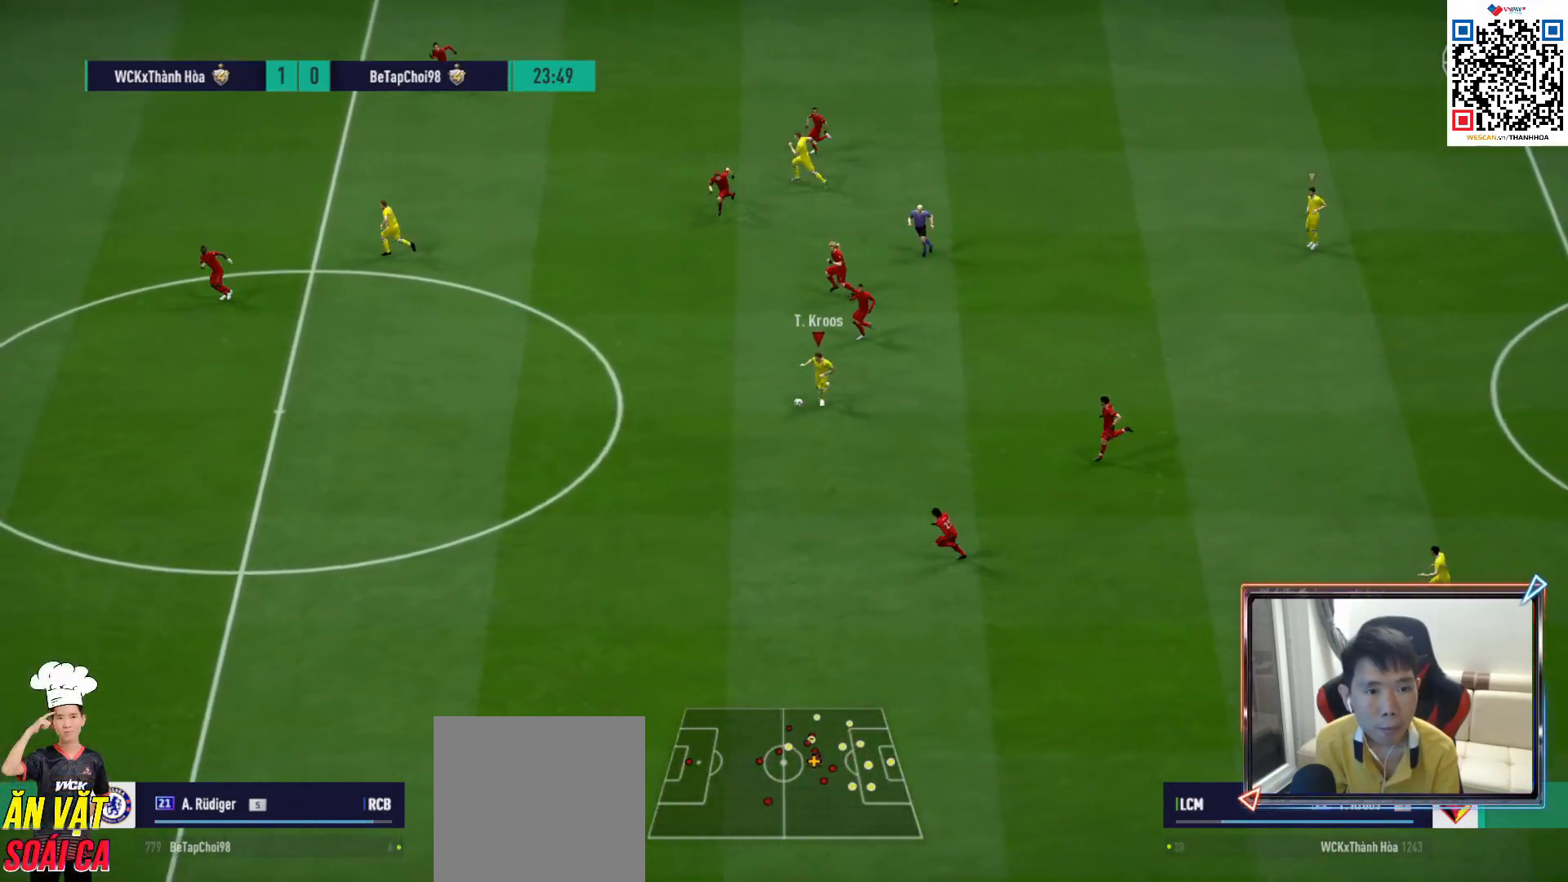
{"buttons": ["R1"], "left_stick": "left", "right_stick": "center", "events": []}
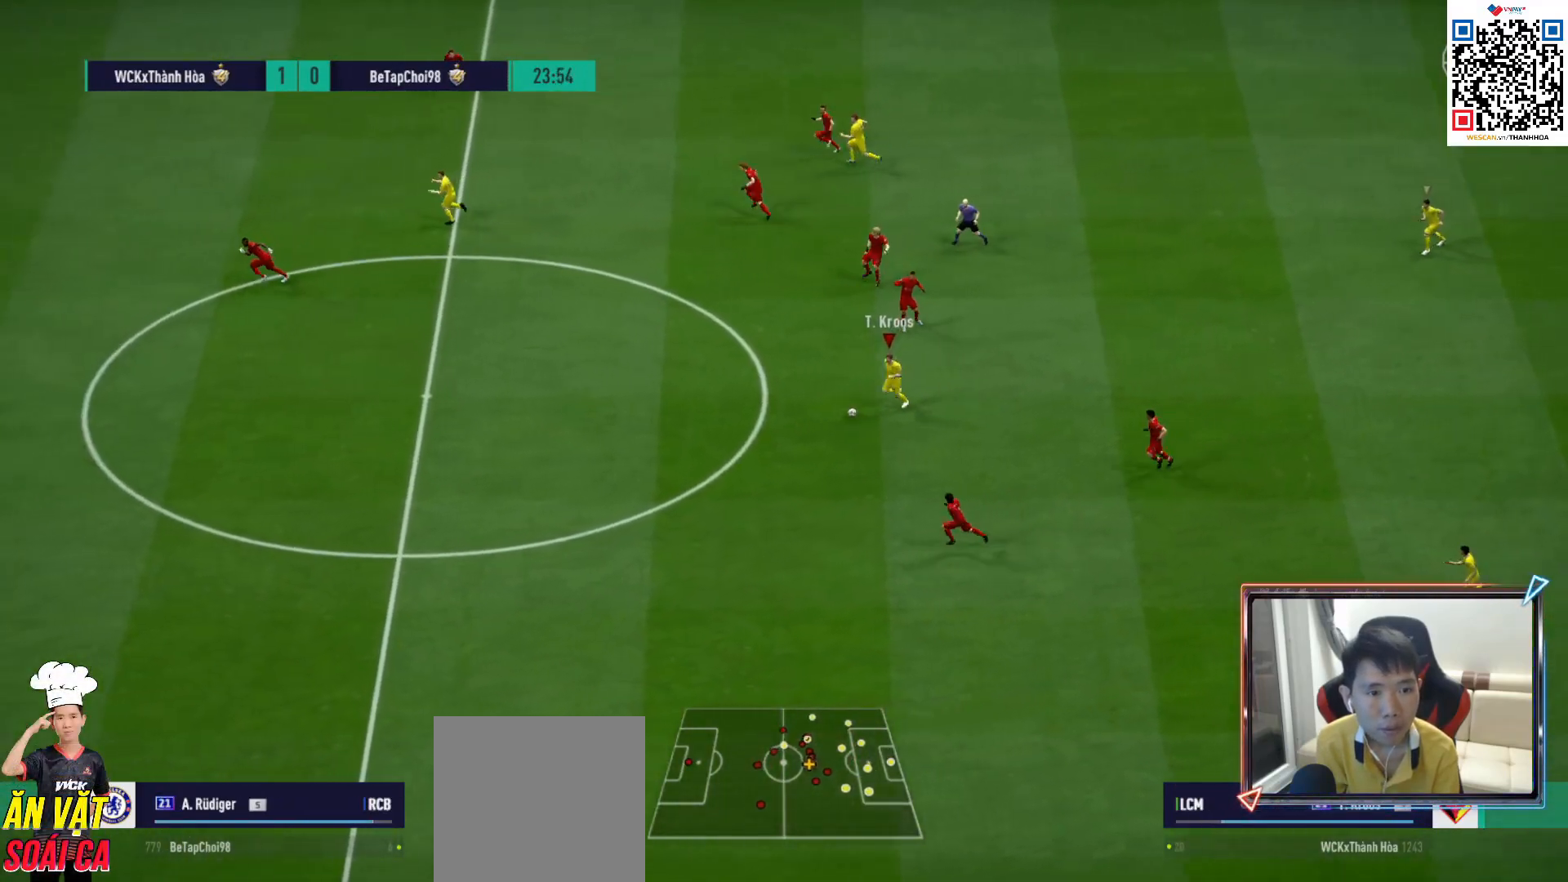
{"buttons": ["R1"], "left_stick": "left", "right_stick": "center", "events": []}
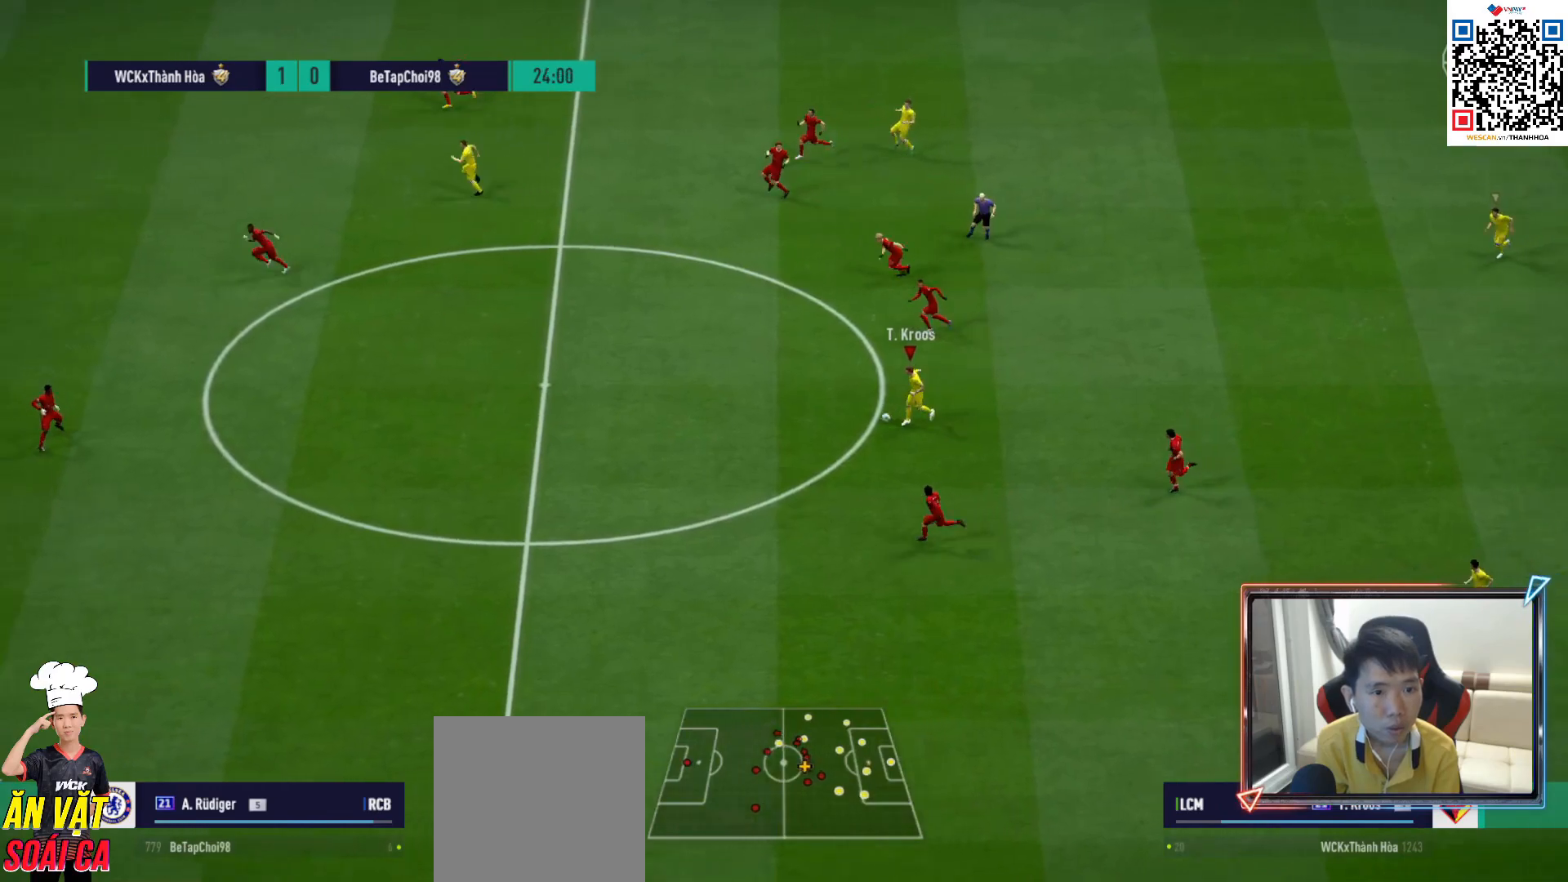
{"buttons": ["R1"], "left_stick": "left", "right_stick": "center", "events": []}
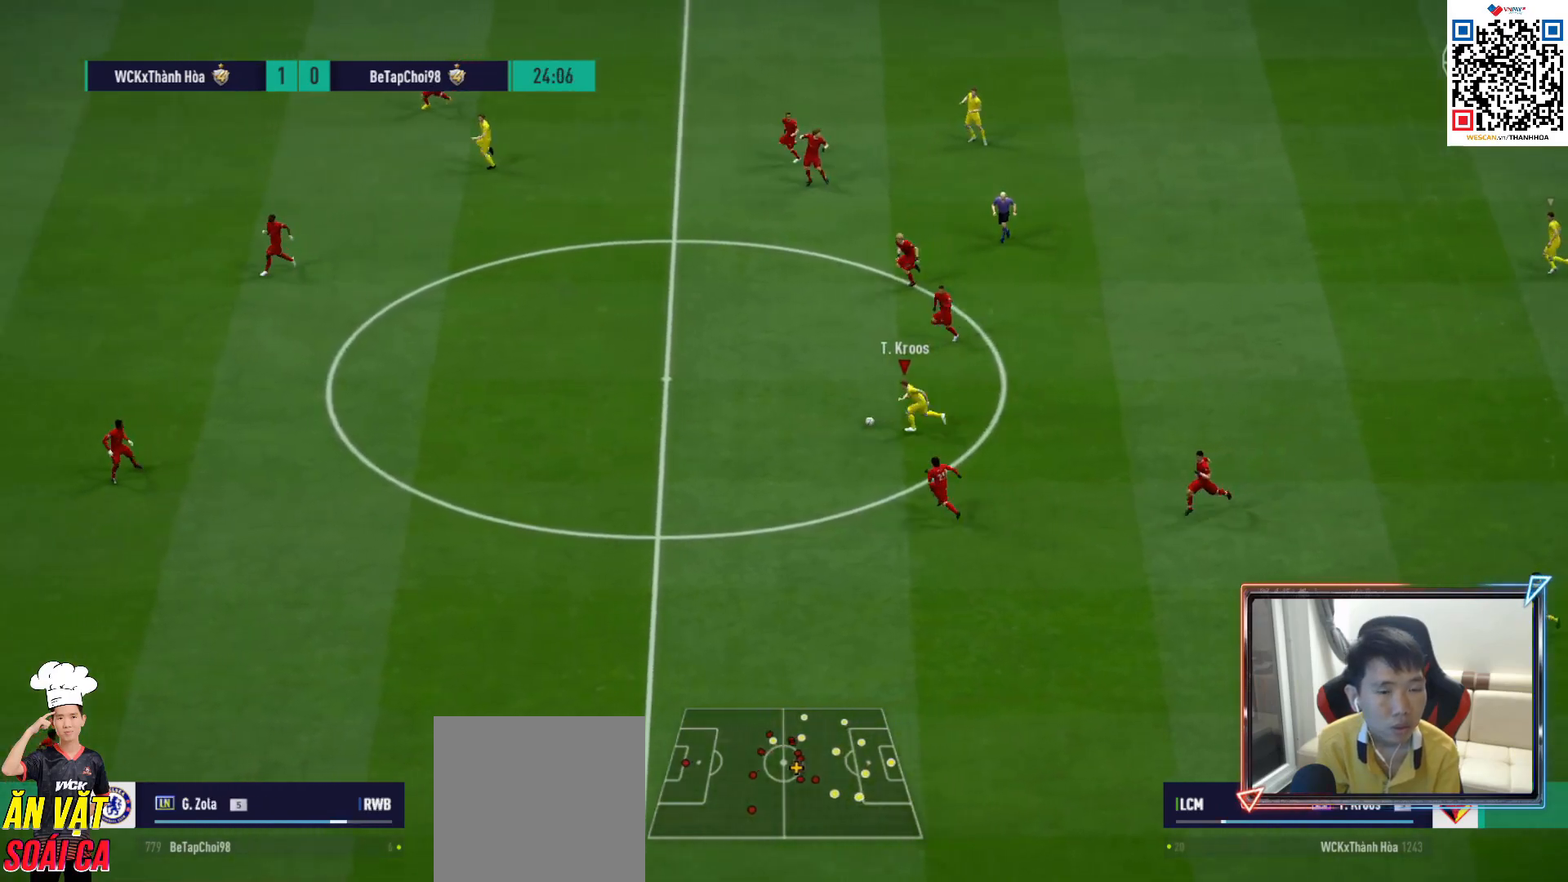
{"buttons": ["R1"], "left_stick": "left", "right_stick": "center", "events": []}
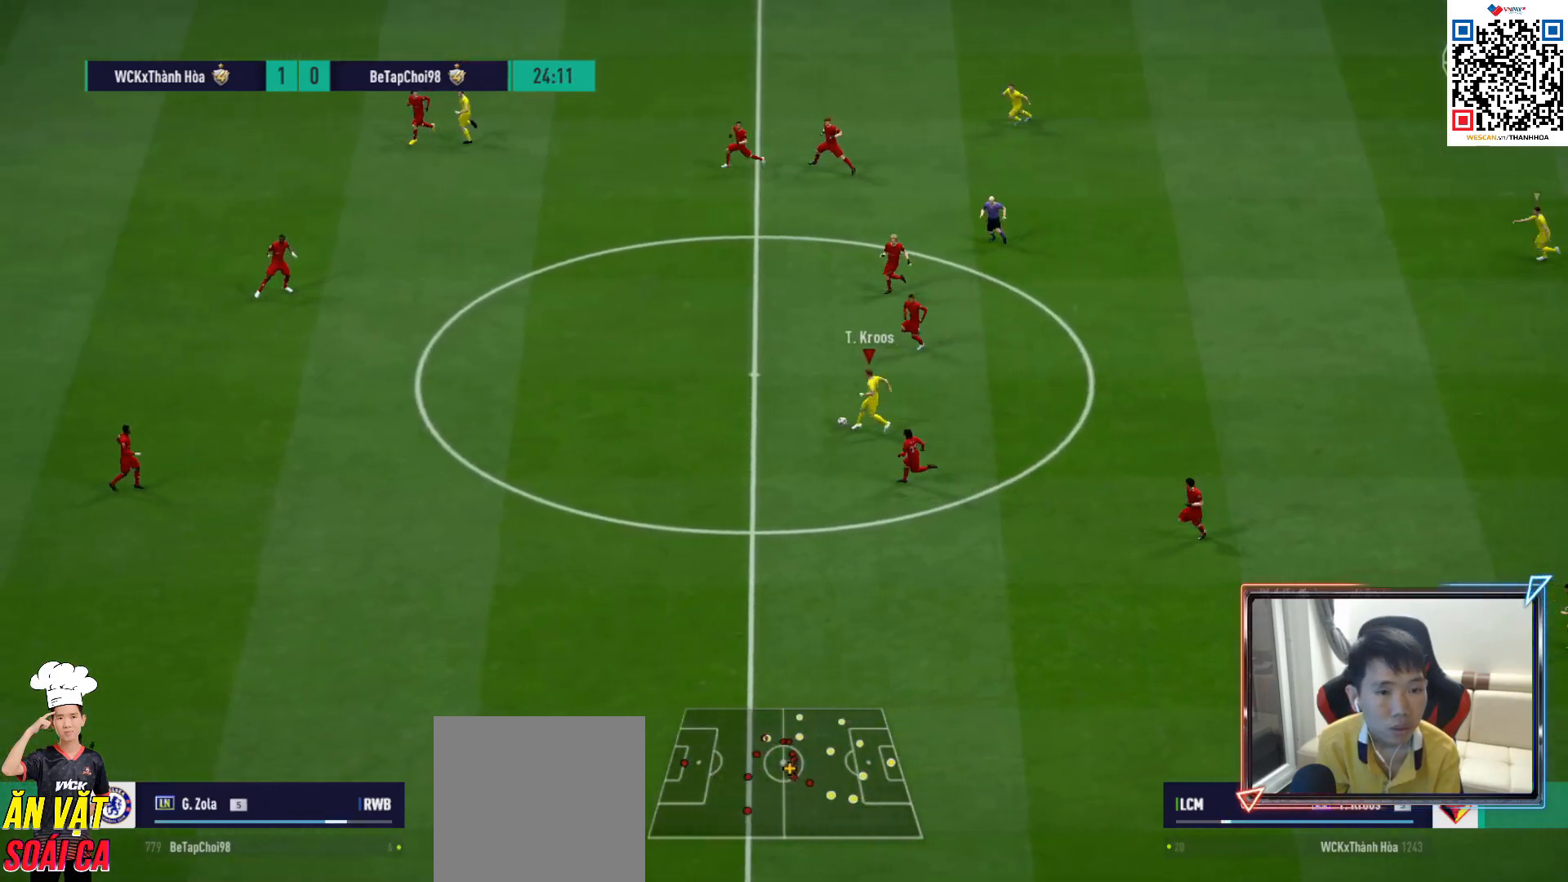
{"buttons": ["R1"], "left_stick": "left", "right_stick": "center", "events": []}
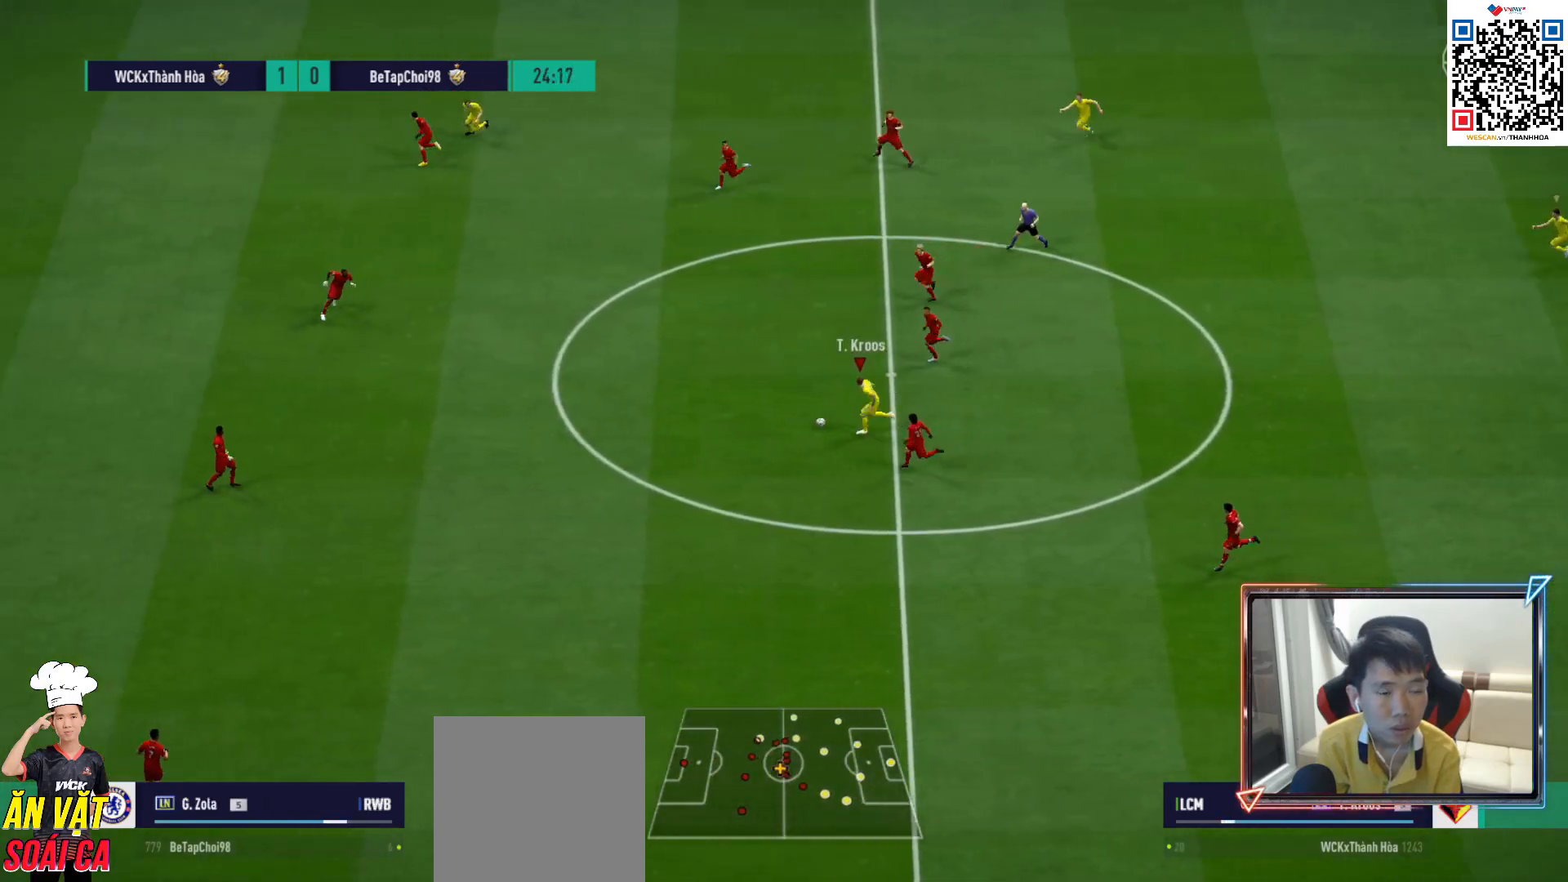
{"buttons": [], "left_stick": "up-left", "right_stick": "center", "events": [[317, "R1", "up"], [483, "left_stick", "up-left"]]}
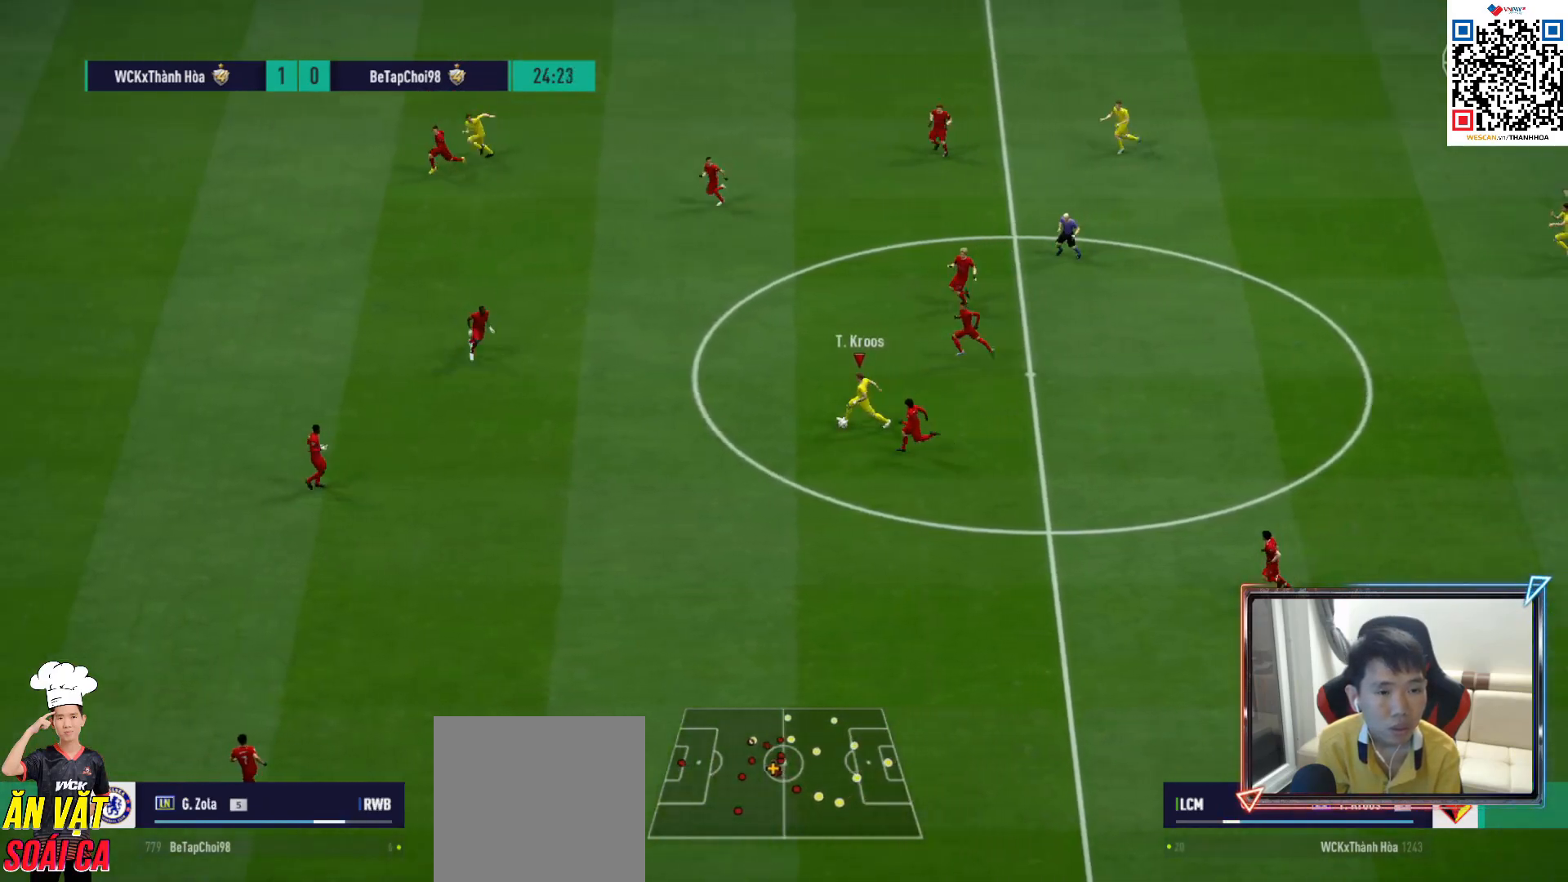
{"buttons": [], "left_stick": "up-left", "right_stick": "center", "events": []}
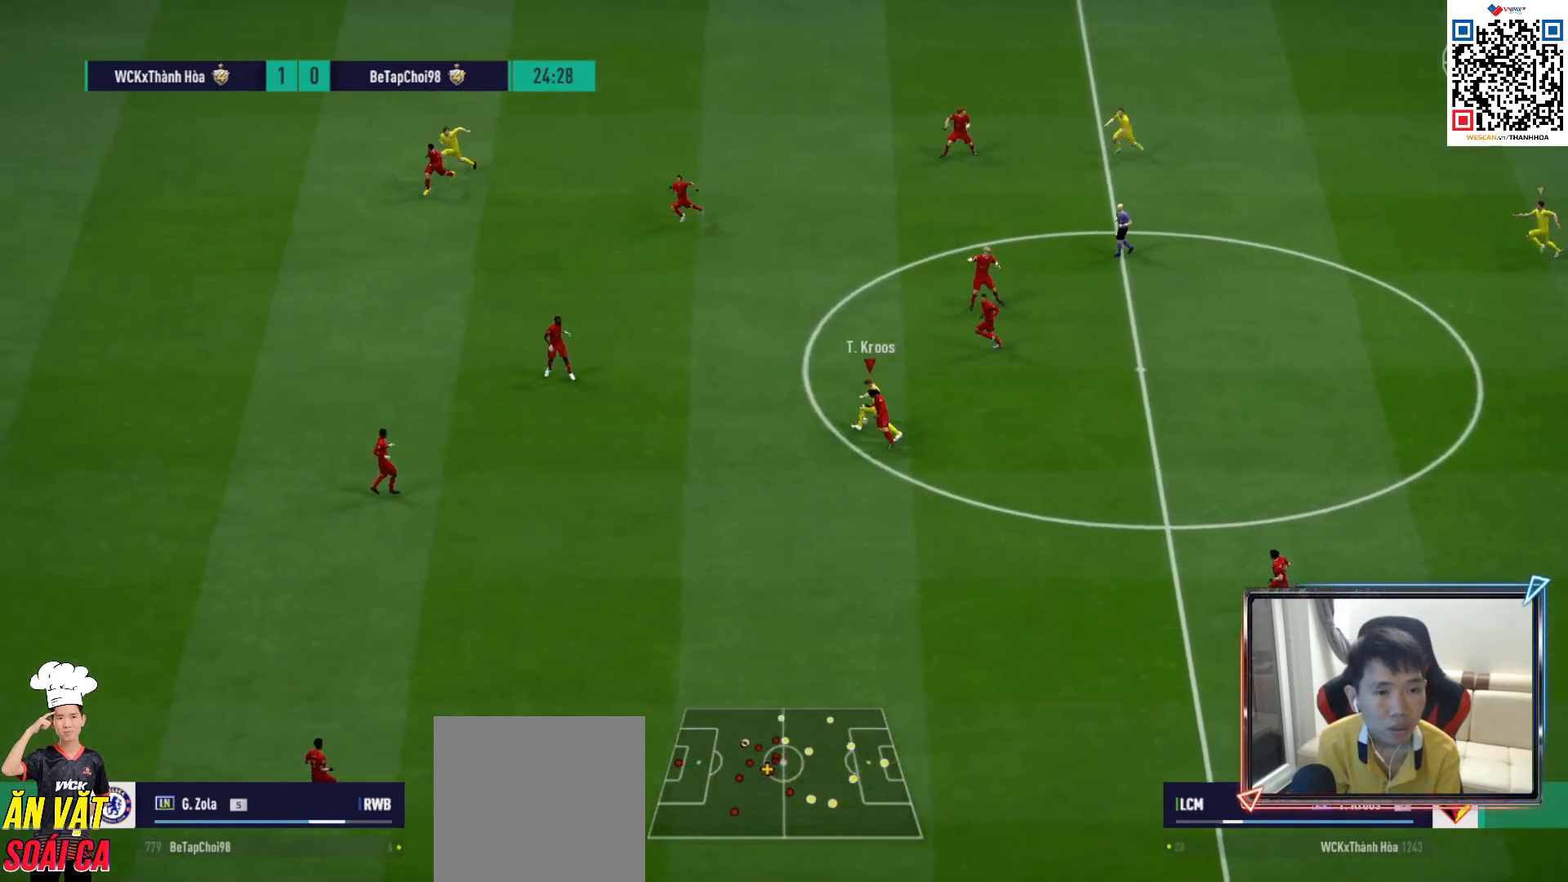
{"buttons": ["L1"], "left_stick": "right", "right_stick": "center", "events": [[117, "left_stick", "up-right"], [317, "left_stick", "right"], [400, "CROSS", "down"], [433, "L1", "down"], [483, "CROSS", "up"]]}
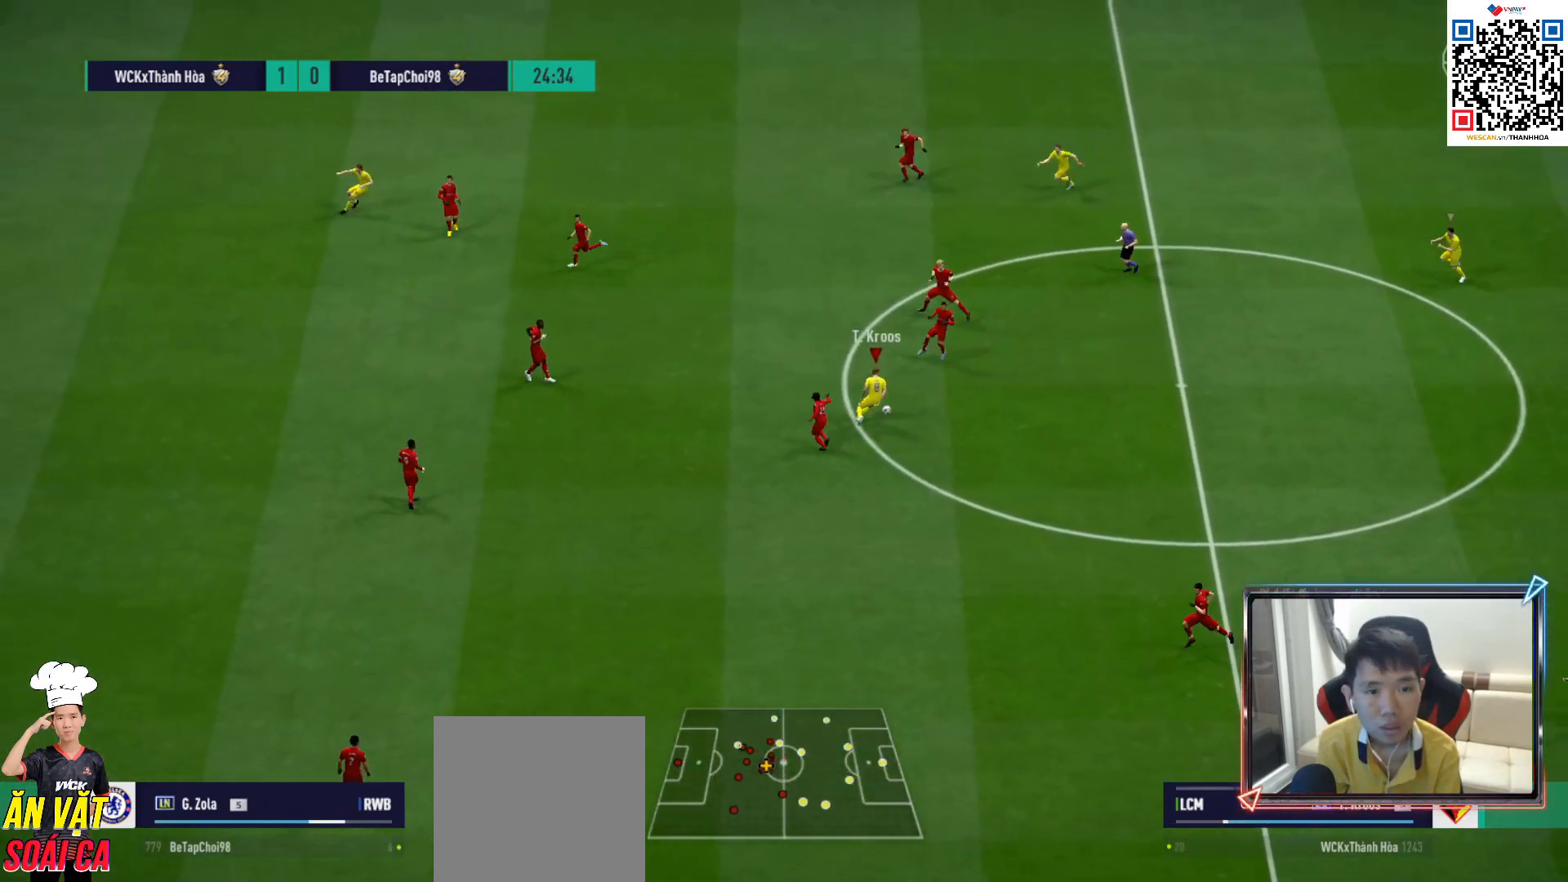
{"buttons": ["R1"], "left_stick": "up-left", "right_stick": "center", "events": [[17, "L1", "up"], [83, "left_stick", "center"], [283, "left_stick", "up-left"], [417, "R1", "down"]]}
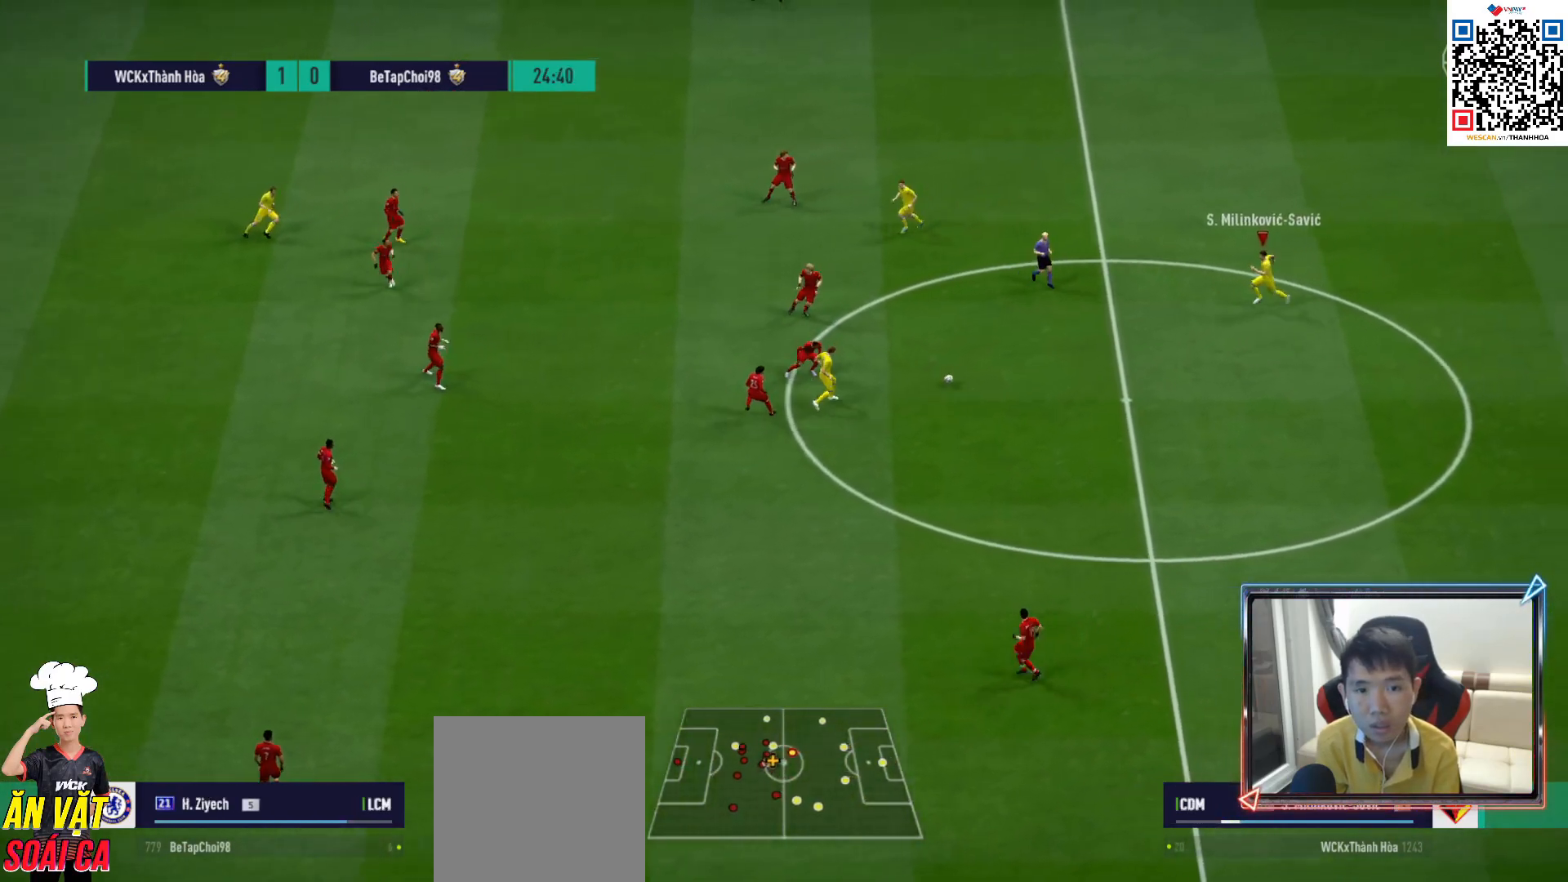
{"buttons": [], "left_stick": "up-left", "right_stick": "center", "events": [[283, "R1", "up"]]}
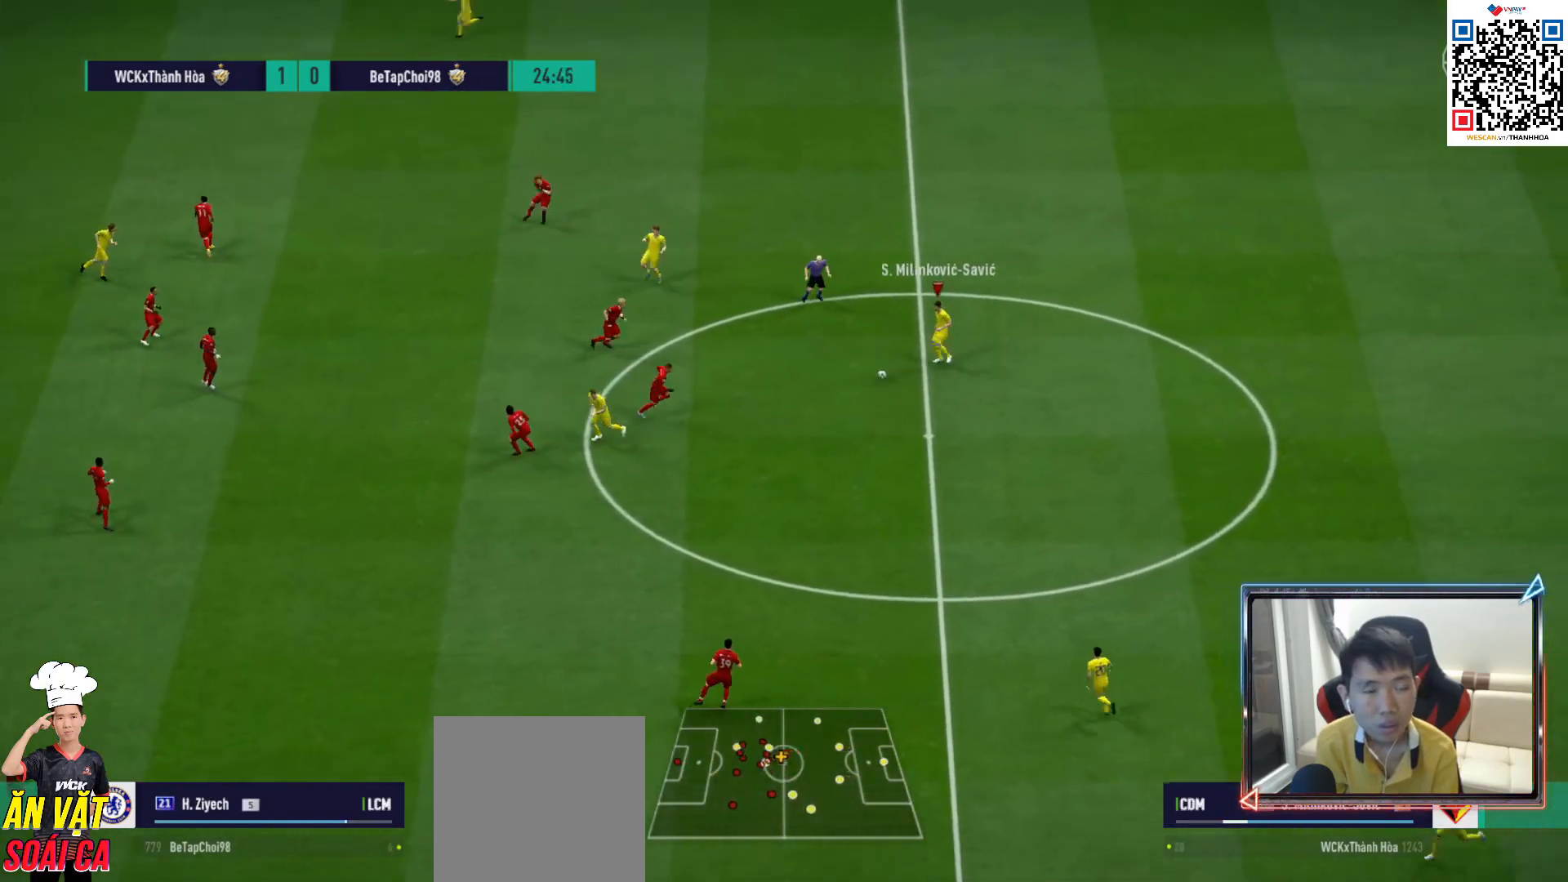
{"buttons": ["TRIANGLE", "L1"], "left_stick": "up-left", "right_stick": "center", "events": [[350, "L1", "down"], [350, "TRIANGLE", "down"]]}
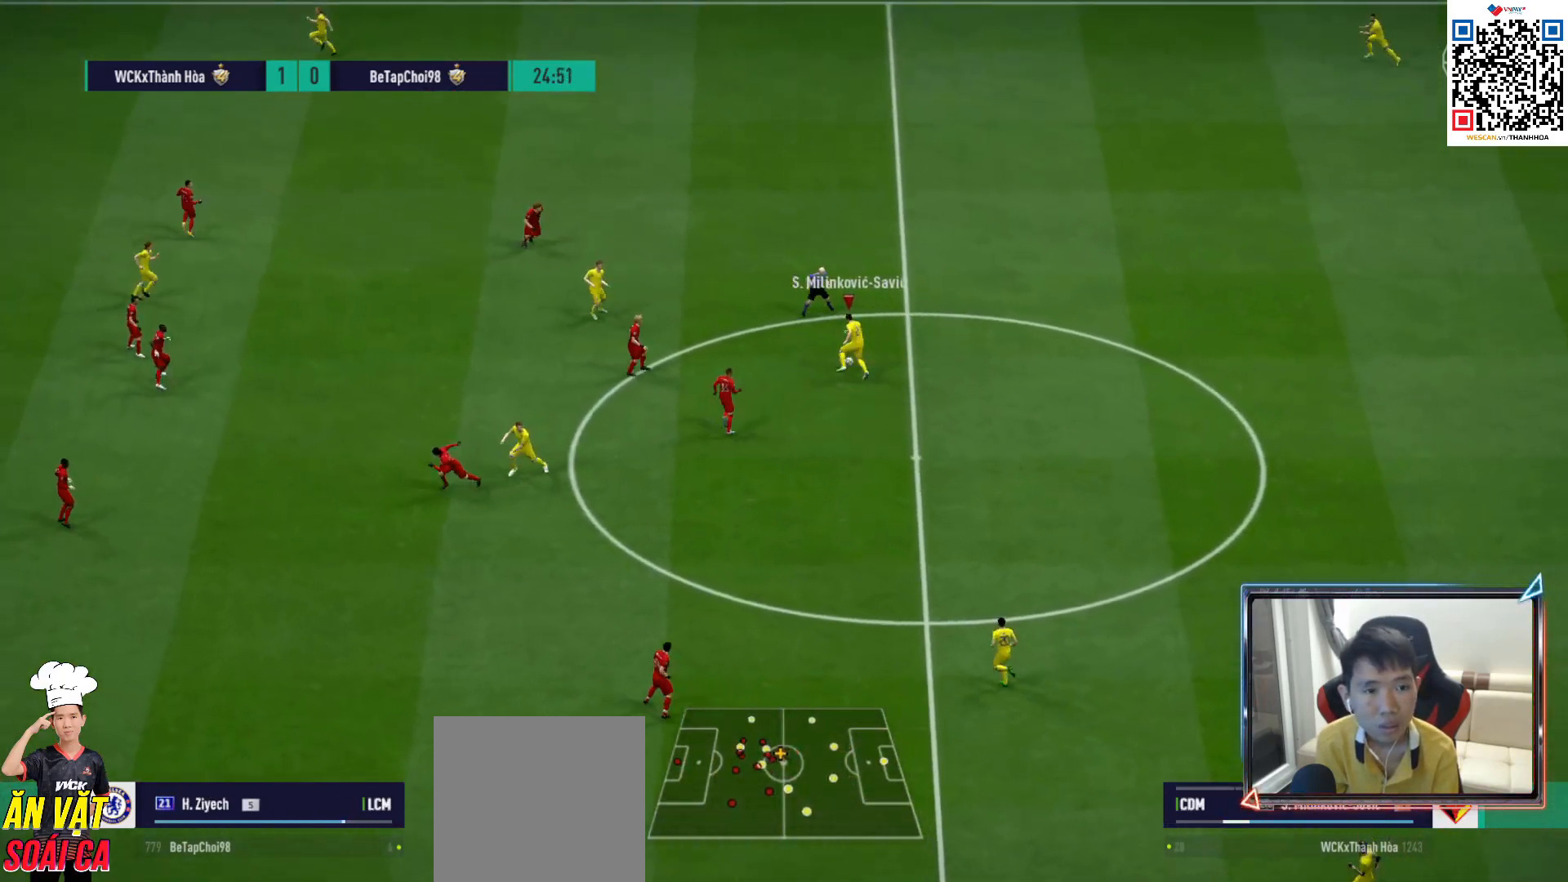
{"buttons": [], "left_stick": "left", "right_stick": "center", "events": [[33, "TRIANGLE", "up"], [183, "L1", "up"], [433, "left_stick", "left"]]}
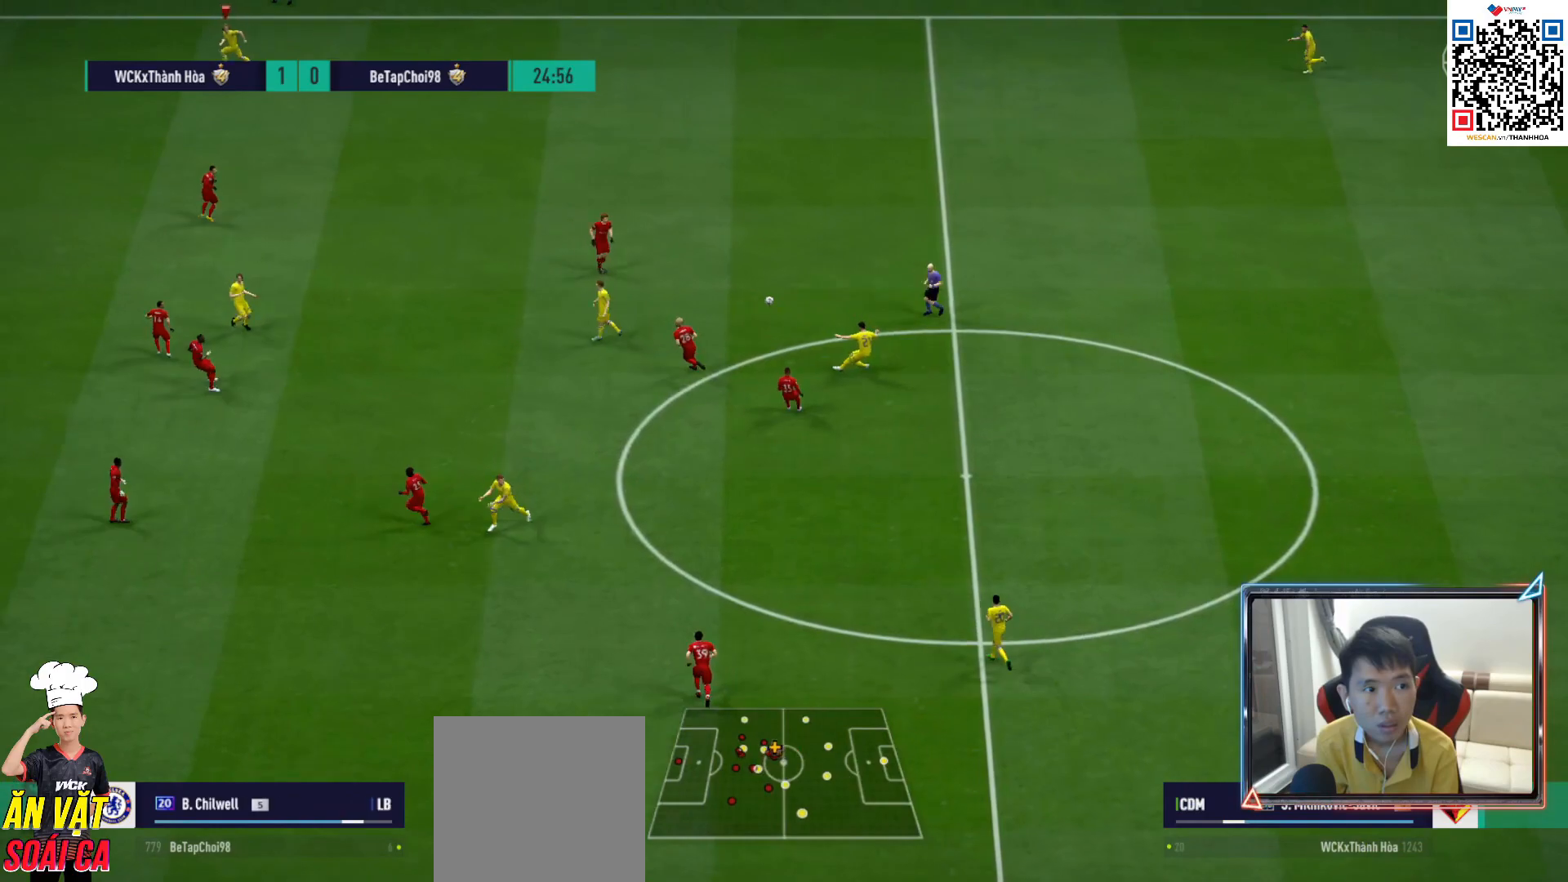
{"buttons": ["R1"], "left_stick": "left", "right_stick": "center", "events": [[200, "R1", "down"]]}
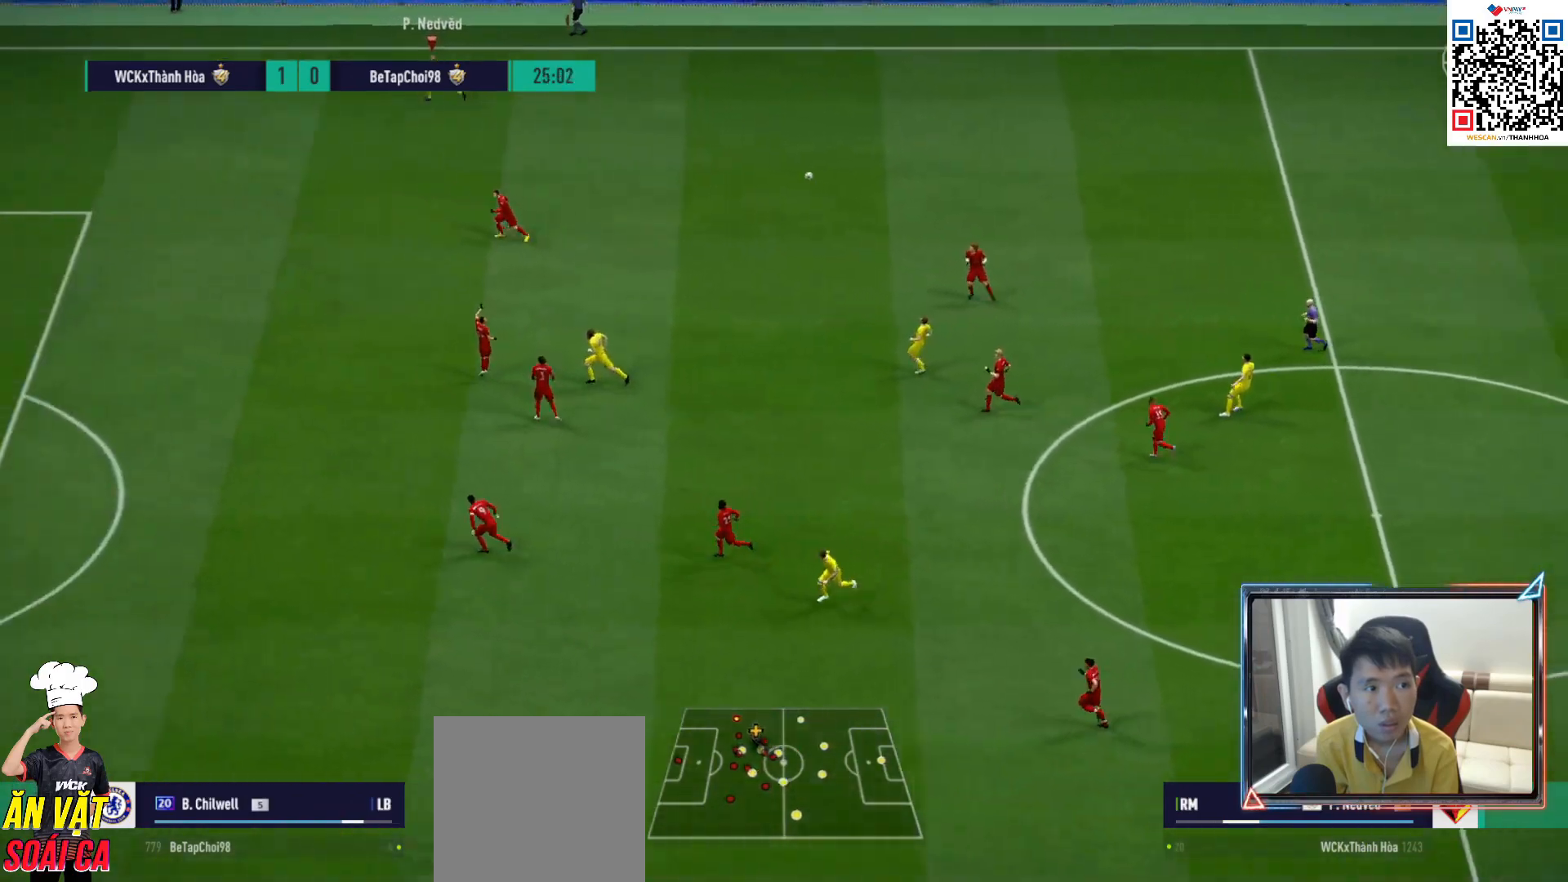
{"buttons": ["R1"], "left_stick": "left", "right_stick": "center", "events": []}
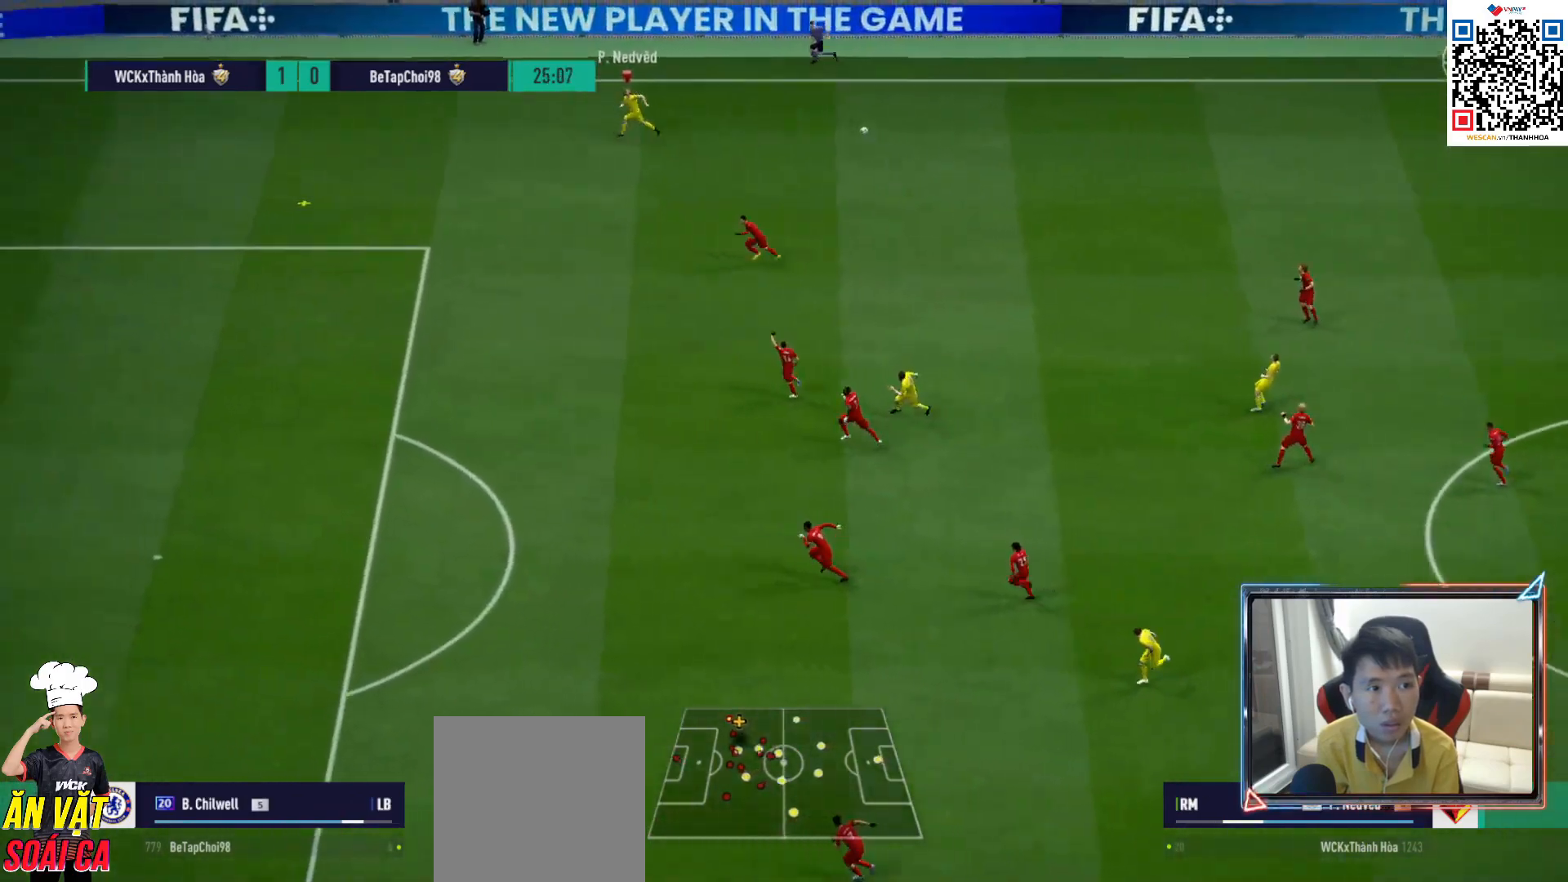
{"buttons": ["R1"], "left_stick": "left", "right_stick": "center", "events": []}
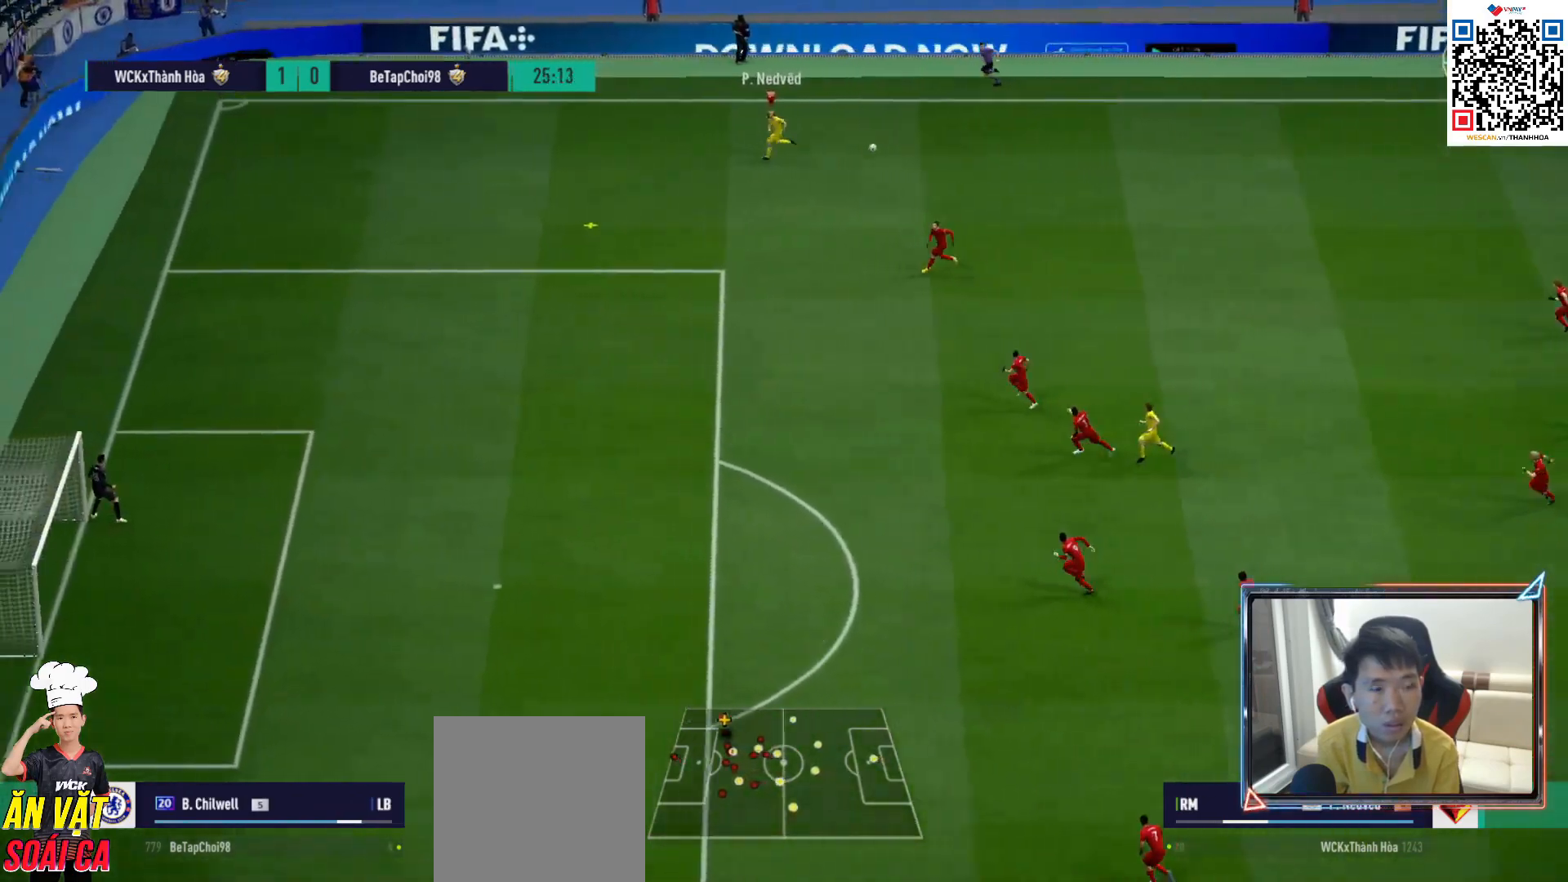
{"buttons": ["R1"], "left_stick": "left", "right_stick": "center", "events": []}
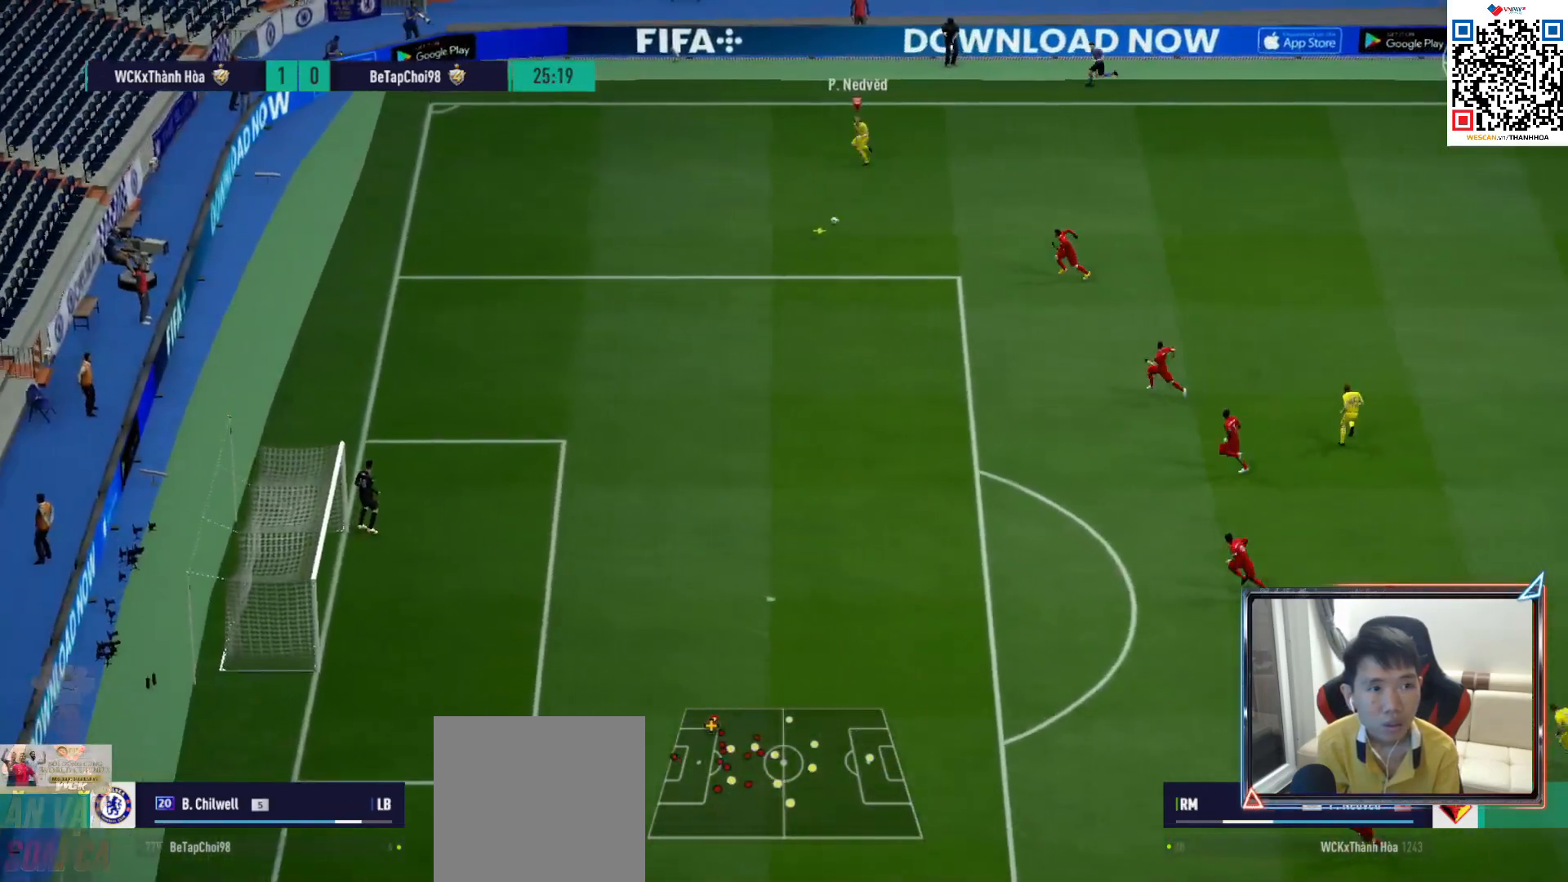
{"buttons": ["R1"], "left_stick": "left", "right_stick": "center", "events": []}
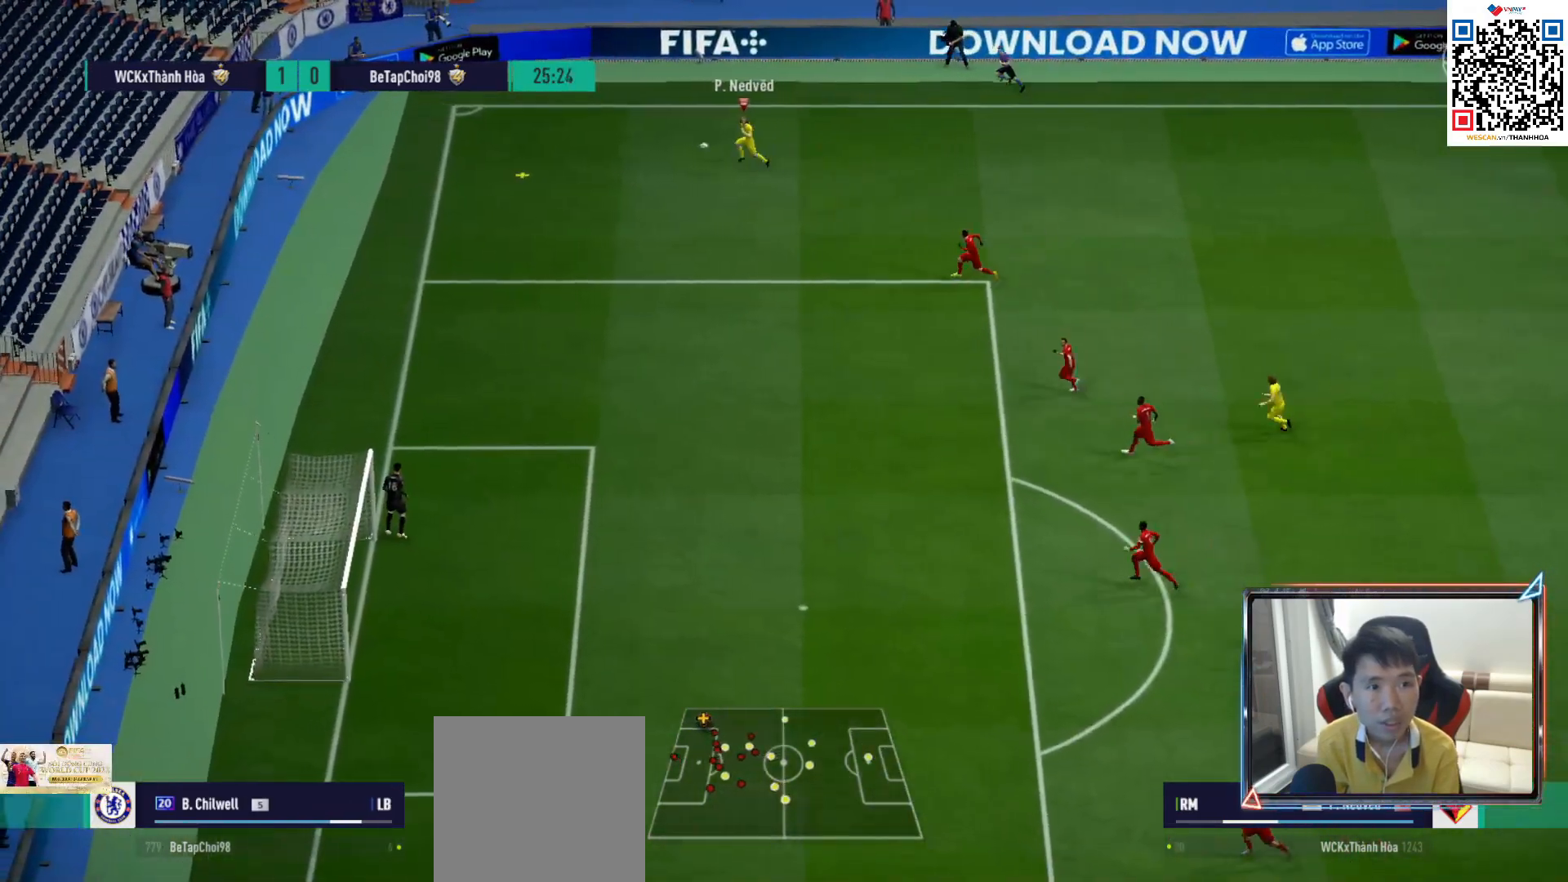
{"buttons": [], "left_stick": "right", "right_stick": "center", "events": [[117, "R1", "up"], [167, "right_stick", "down-right"], [217, "left_stick", "right"], [283, "right_stick", "center"]]}
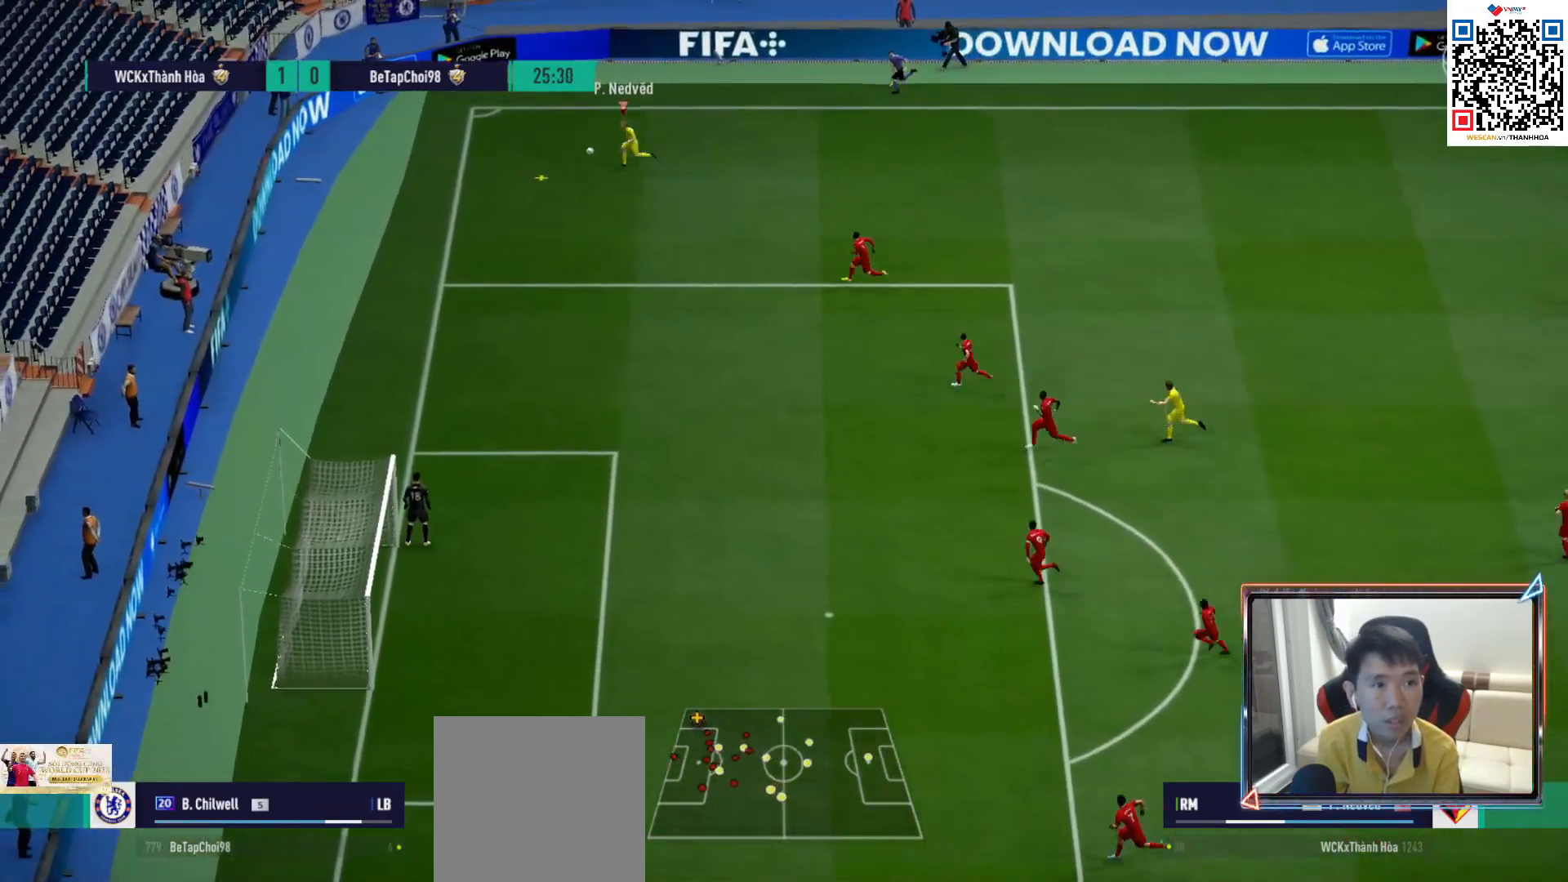
{"buttons": [], "left_stick": "right", "right_stick": "center", "events": []}
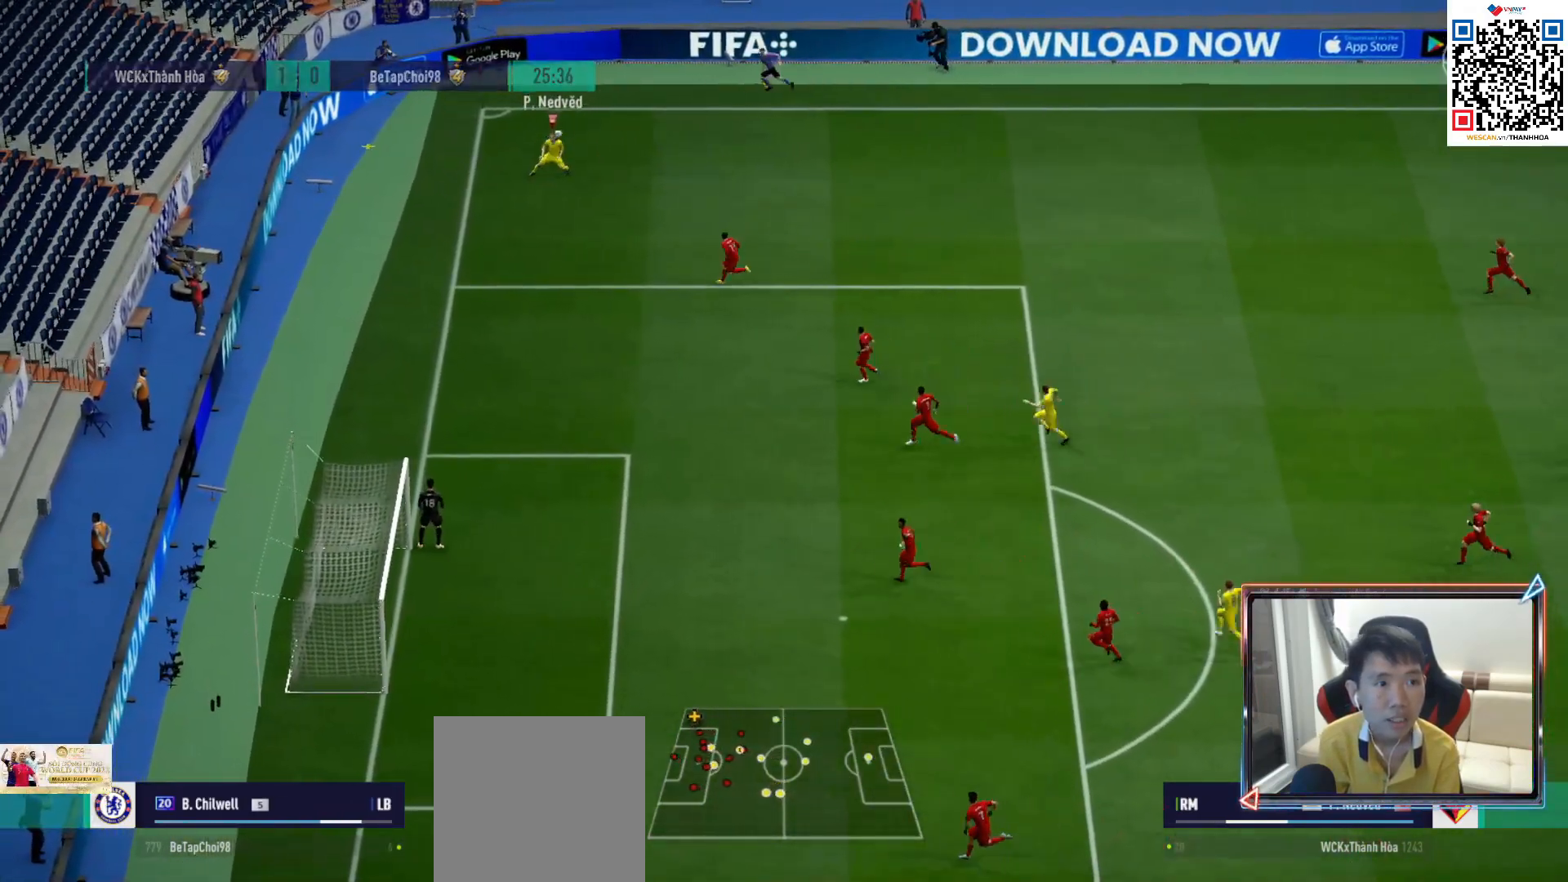
{"buttons": [], "left_stick": "right", "right_stick": "center", "events": [[117, "R1", "down"], [450, "R1", "up"]]}